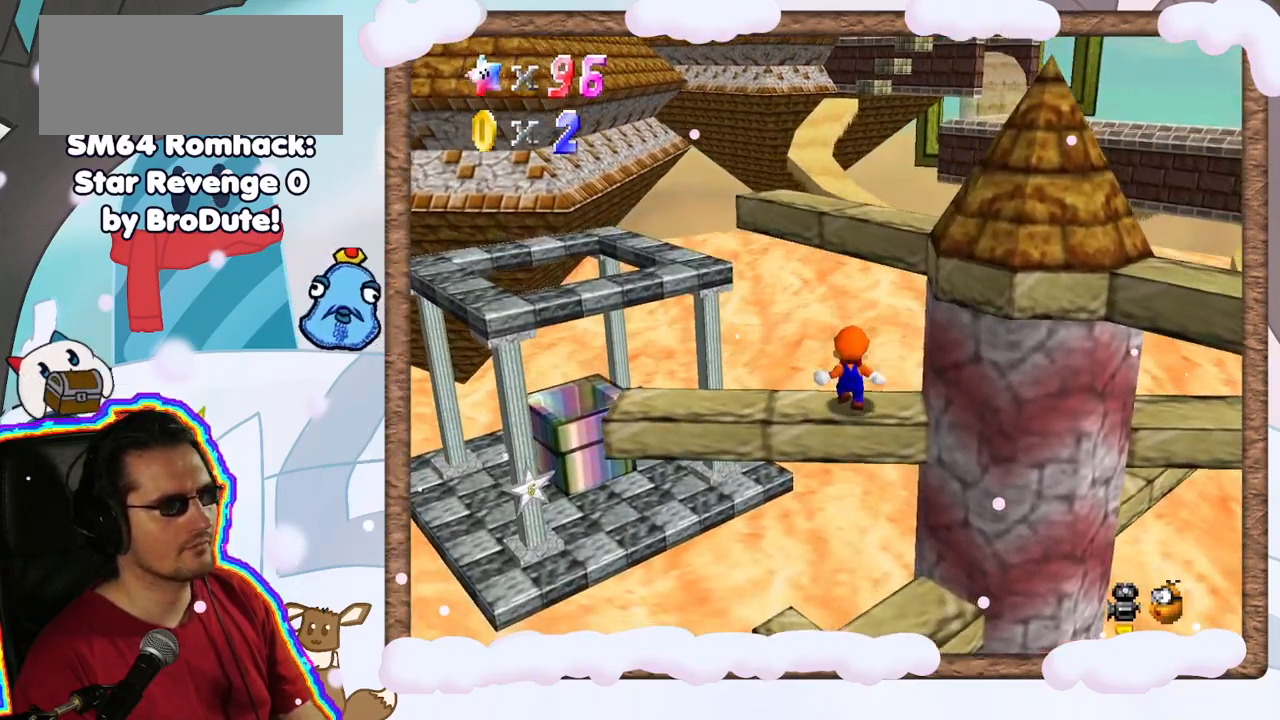
Gameplay with a controller (Nintendo layout); each line is a JSON object with the inputs held at the frame after it (dt_ms = milliseconds from this image to that frame). "events" lists button and stick changes between this image and that frame as [ms after this image, input, new state], when the widget could be followed in between. Not read: L3 R3.
{"dt_ms": 500, "buttons": ["A"], "left_stick": "right", "events": [[50, "left_stick", "center"], [200, "A", "down"], [333, "left_stick", "right"]]}
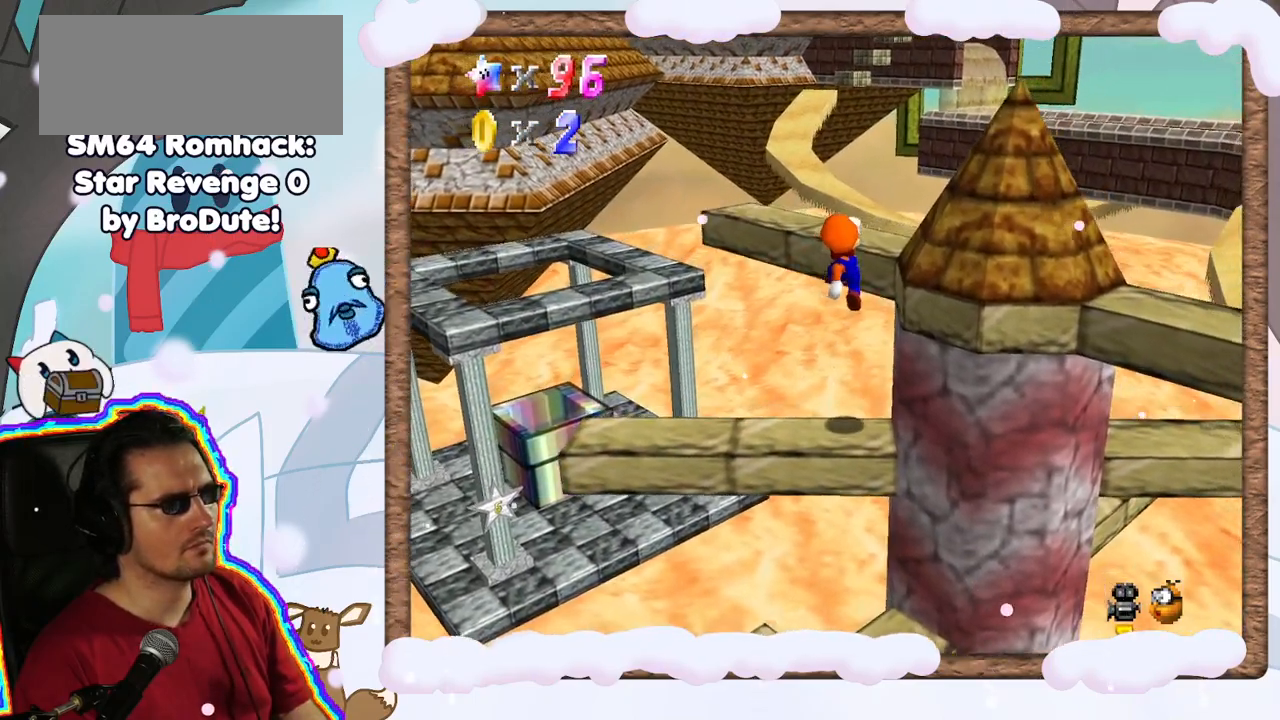
{"dt_ms": 1000, "buttons": [], "left_stick": "center", "events": [[133, "A", "up"], [217, "left_stick", "center"], [233, "C_LEFT", "down"], [350, "C_LEFT", "up"], [450, "DPAD_UP", "down"], [483, "C_LEFT", "down"], [517, "DPAD_UP", "up"], [533, "DPAD_RIGHT", "down"], [583, "DPAD_DOWN", "down"], [583, "DPAD_RIGHT", "up"], [600, "C_LEFT", "up"], [600, "DPAD_DOWN", "up"]]}
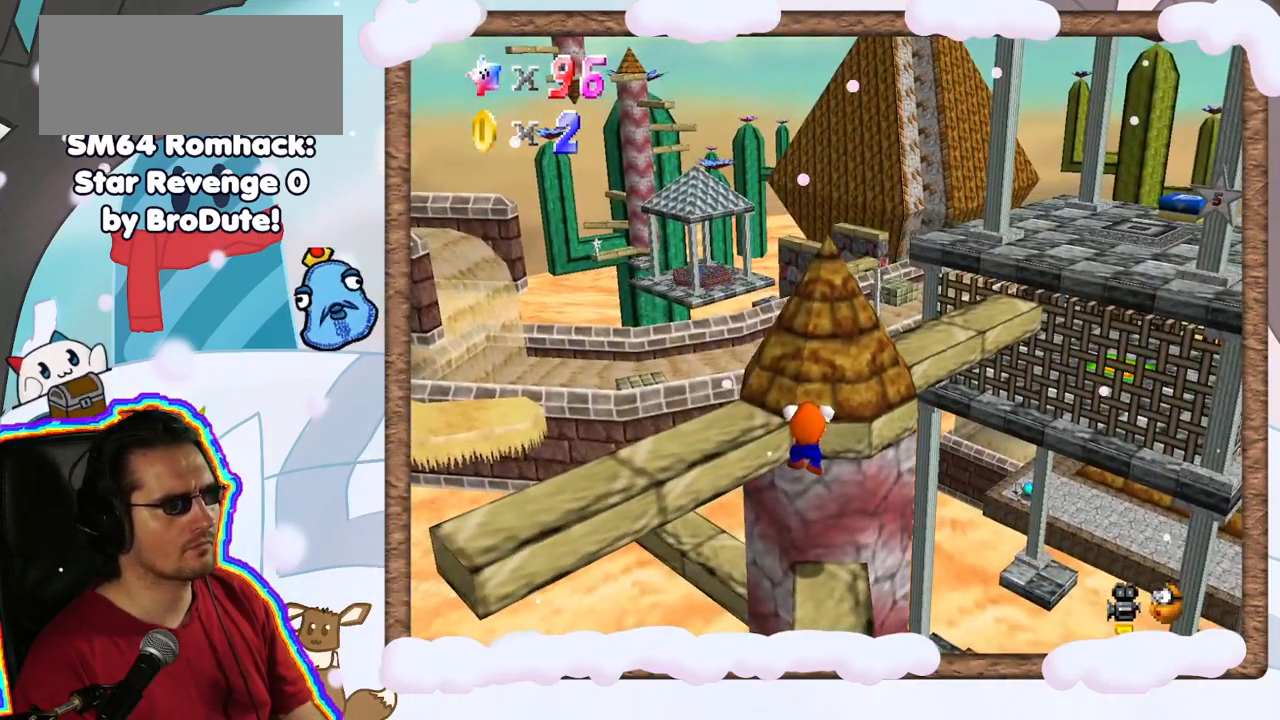
{"dt_ms": 500, "buttons": [], "left_stick": "center", "events": []}
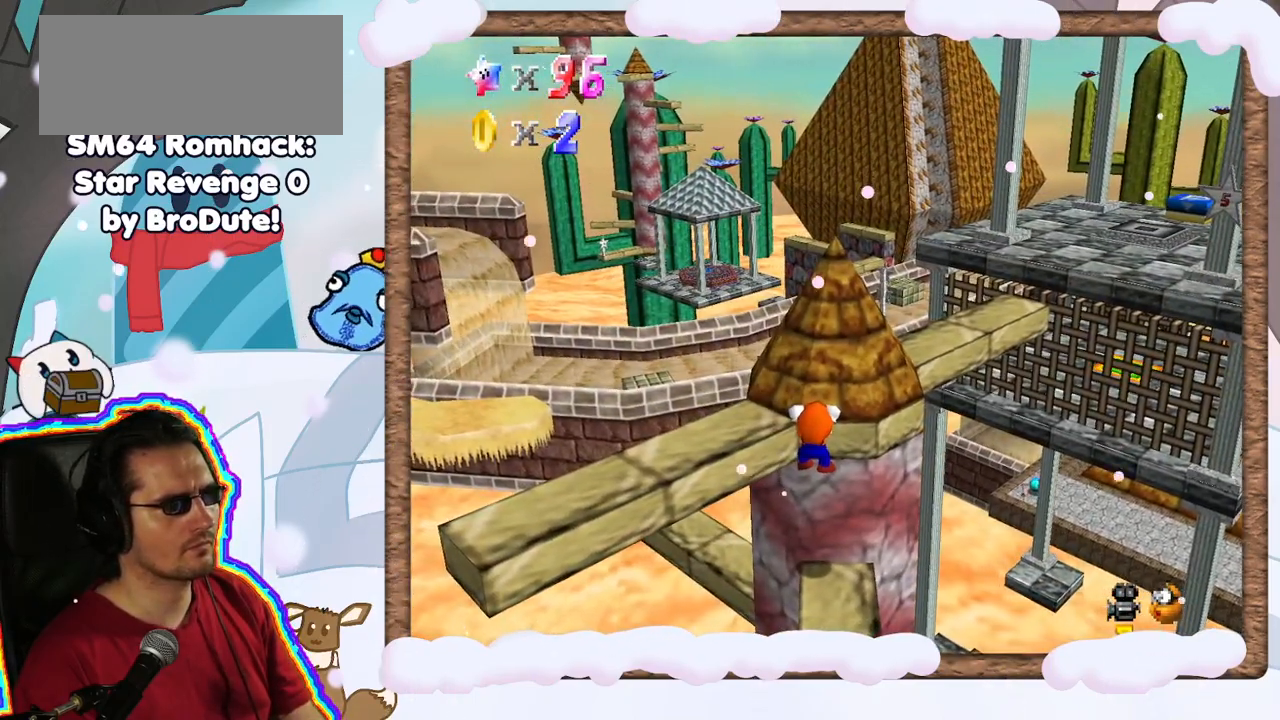
{"dt_ms": 500, "buttons": [], "left_stick": "center", "events": [[200, "left_stick", "down"], [333, "left_stick", "center"]]}
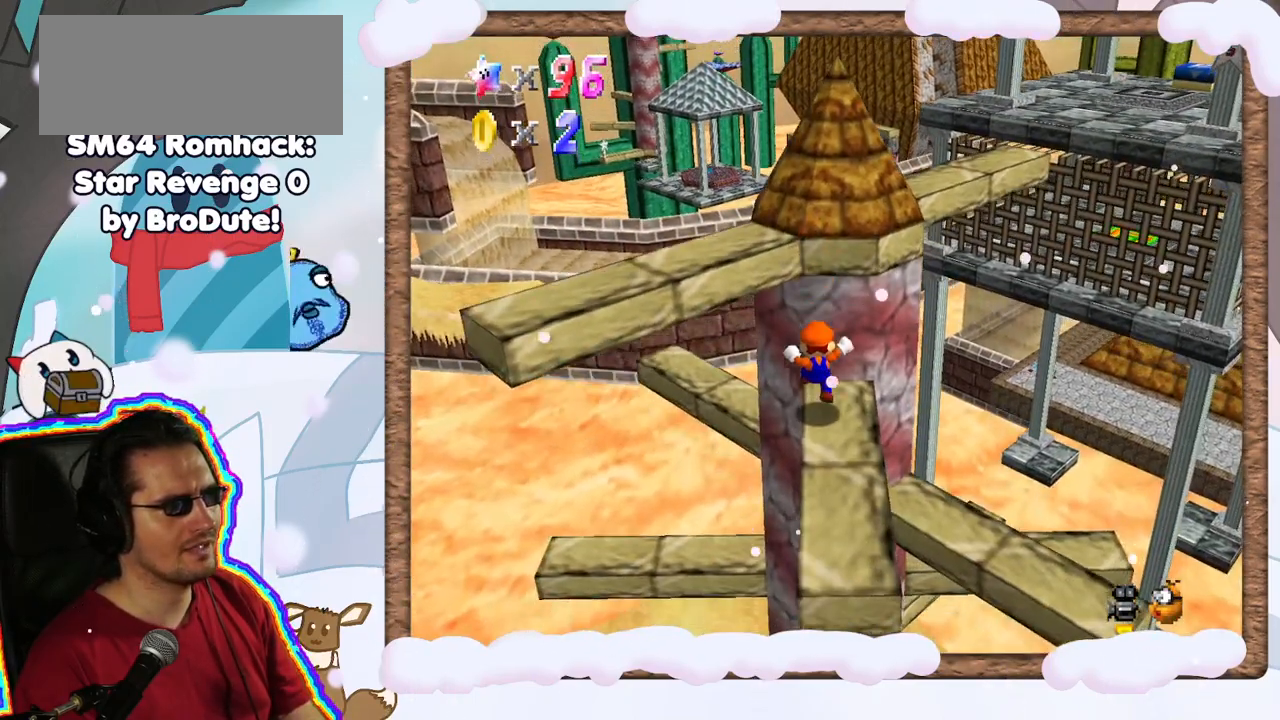
{"dt_ms": 500, "buttons": [], "left_stick": "center", "events": [[183, "A", "down"], [300, "A", "up"]]}
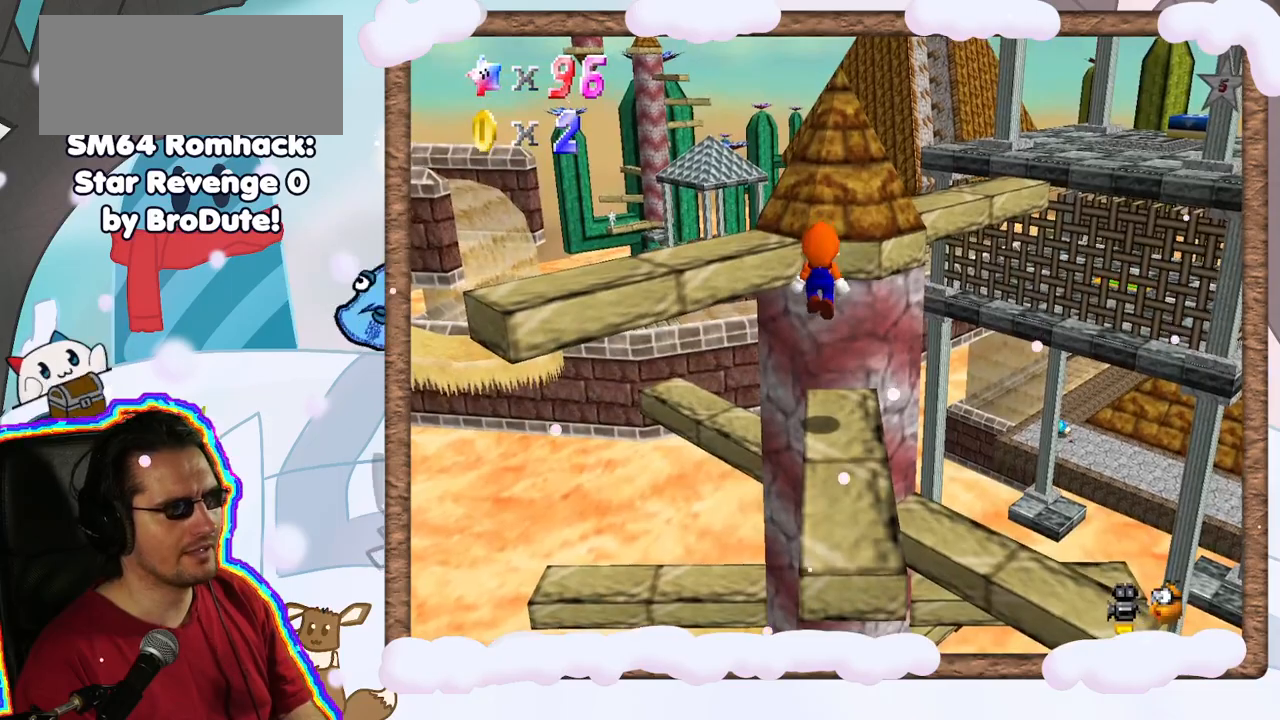
{"dt_ms": 500, "buttons": ["A"], "left_stick": "center", "events": [[467, "A", "down"]]}
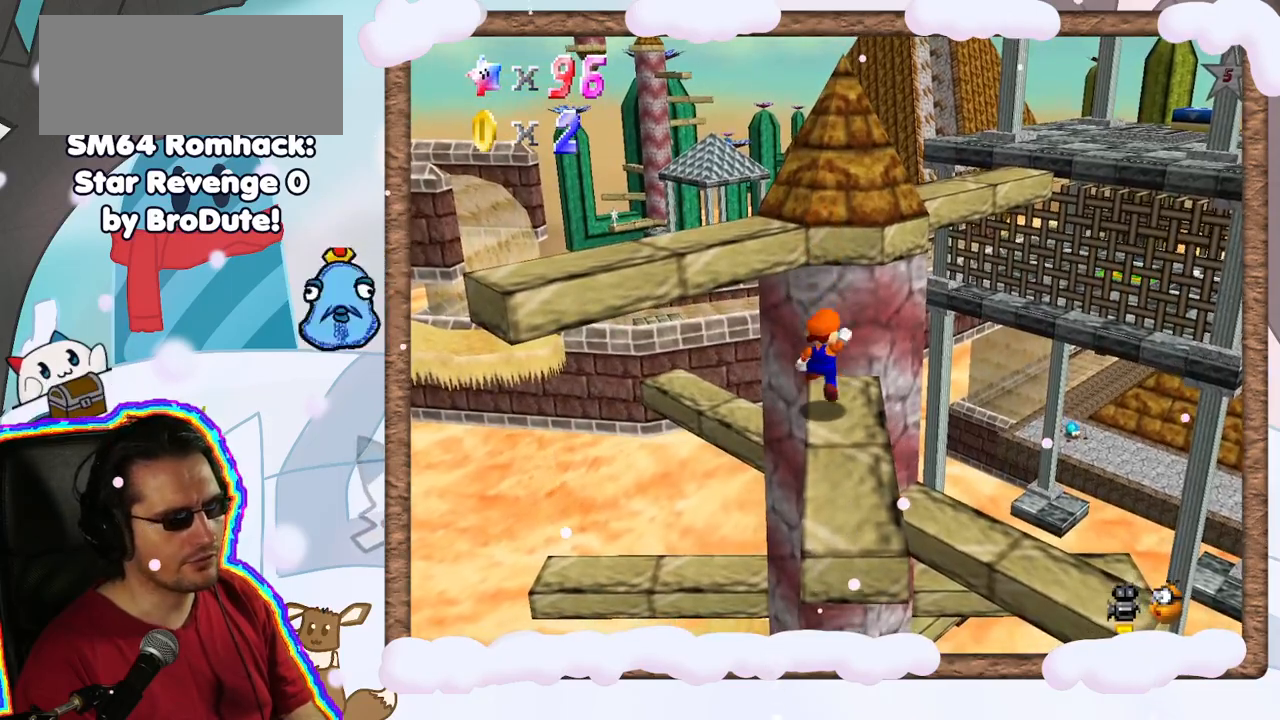
{"dt_ms": 500, "buttons": [], "left_stick": "left", "events": [[83, "A", "up"], [483, "left_stick", "left"]]}
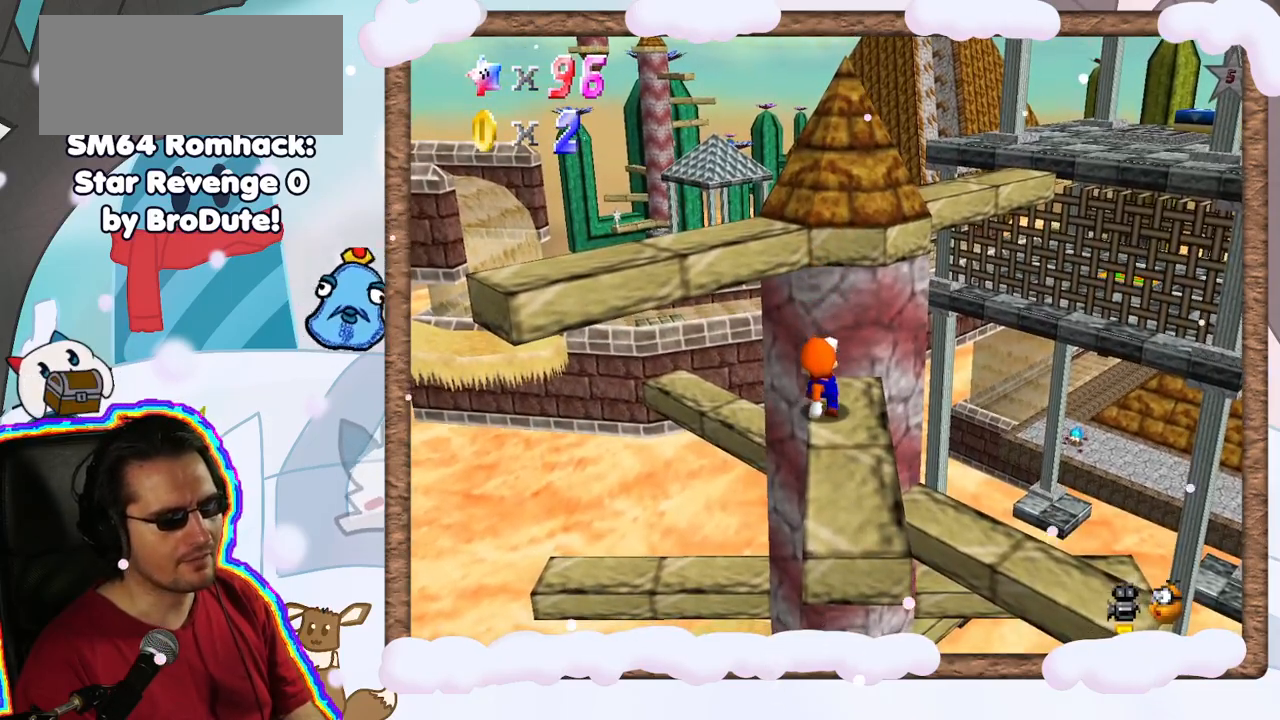
{"dt_ms": 500, "buttons": [], "left_stick": "up-left", "events": [[33, "left_stick", "up-left"], [83, "A", "down"], [467, "A", "up"]]}
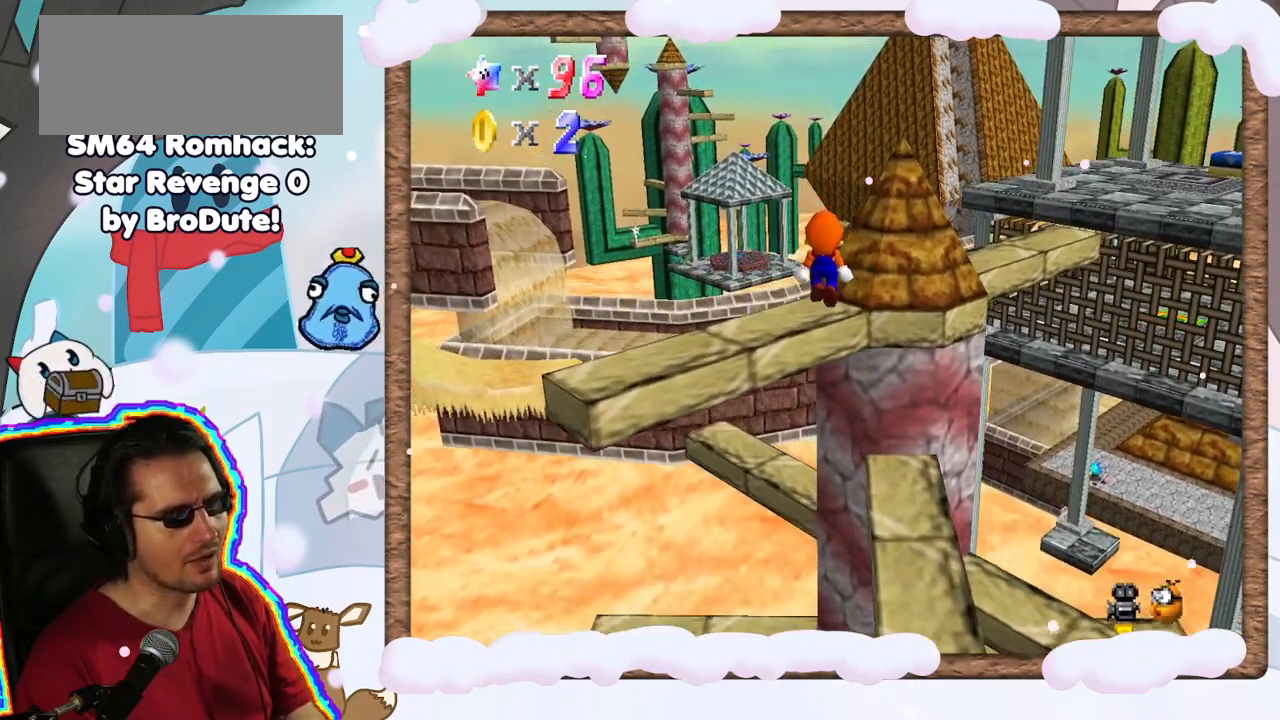
{"dt_ms": 1000, "buttons": ["C_RIGHT"], "left_stick": "center", "events": [[117, "left_stick", "left"], [167, "C_LEFT", "down"], [250, "left_stick", "center"], [267, "C_LEFT", "up"], [383, "C_LEFT", "down"], [467, "C_LEFT", "up"], [483, "START", "down"], [533, "START", "up"], [933, "C_RIGHT", "down"]]}
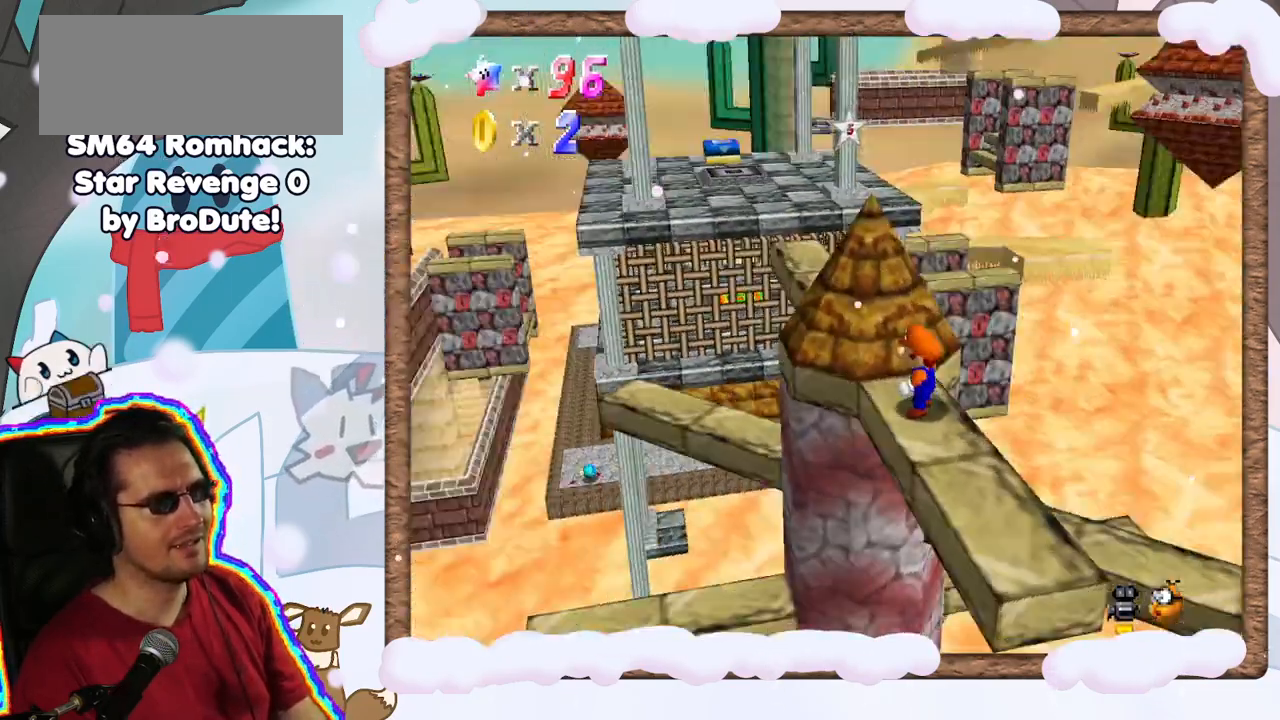
{"dt_ms": 500, "buttons": ["A"], "left_stick": "center", "events": [[17, "C_RIGHT", "up"], [283, "left_stick", "up"], [367, "left_stick", "center"], [383, "A", "down"]]}
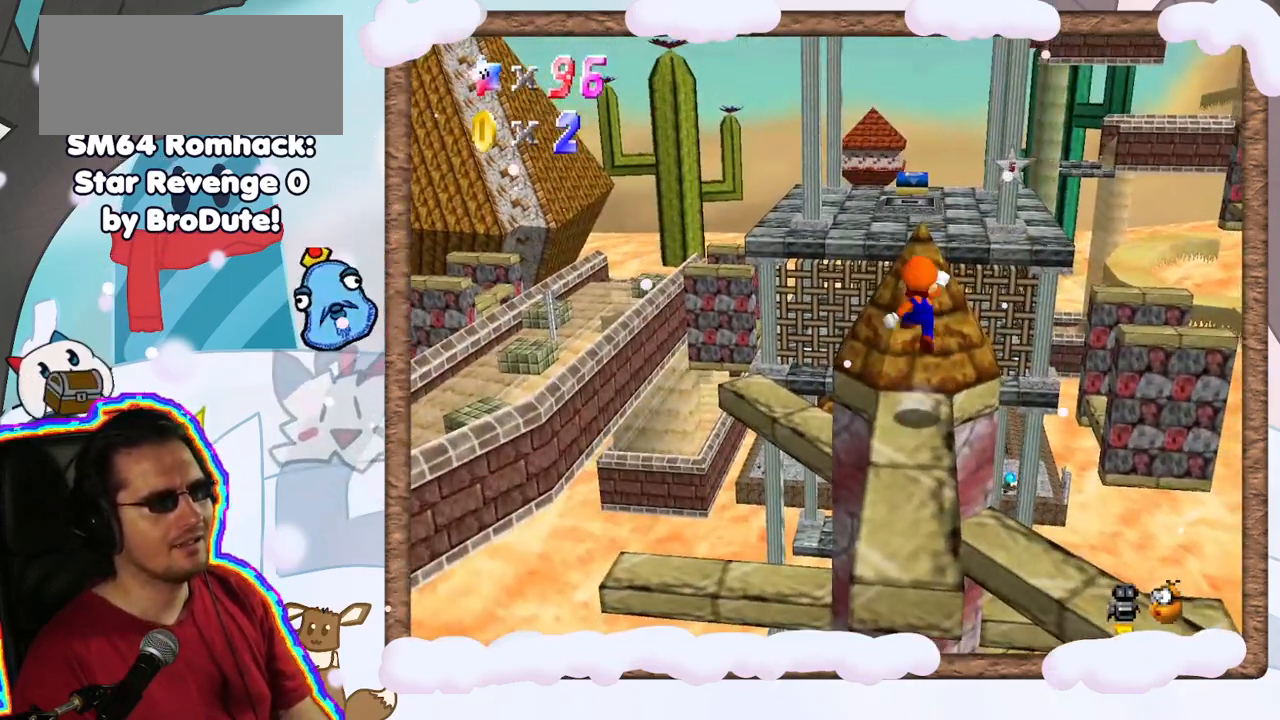
{"dt_ms": 500, "buttons": ["A"], "left_stick": "down", "events": [[83, "left_stick", "down"]]}
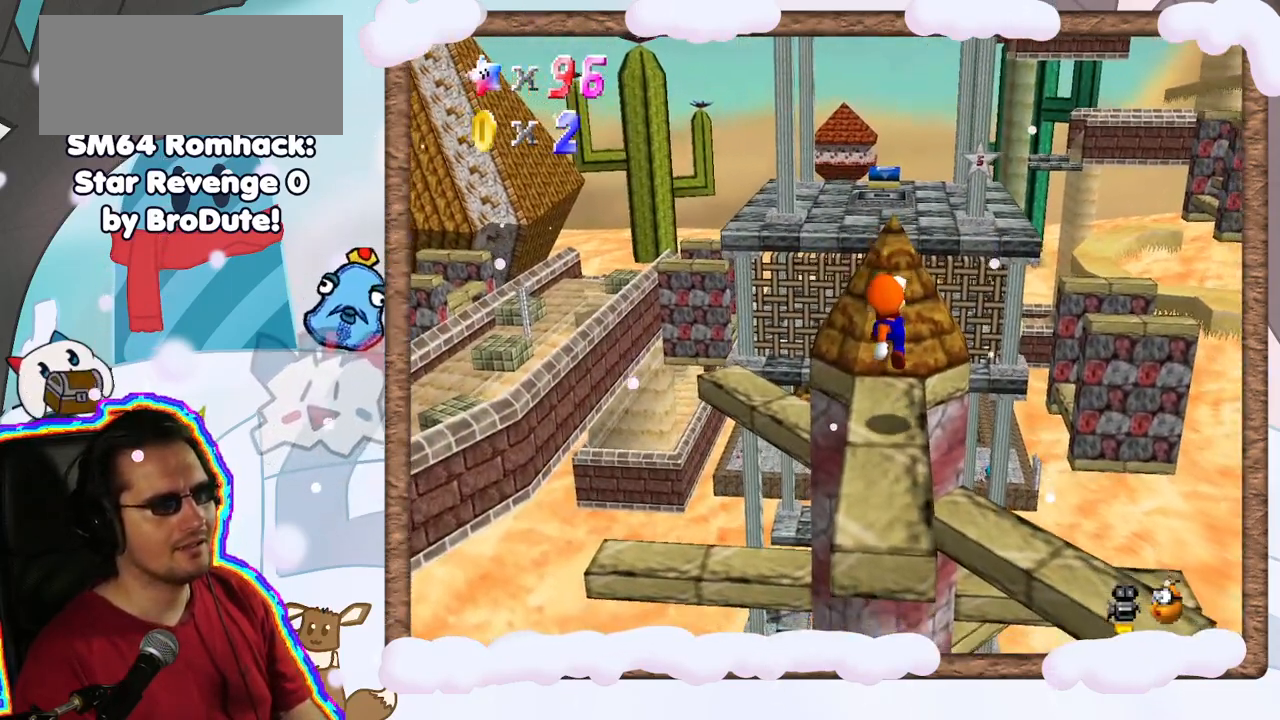
{"dt_ms": 500, "buttons": [], "left_stick": "center", "events": [[33, "A", "up"], [133, "left_stick", "center"]]}
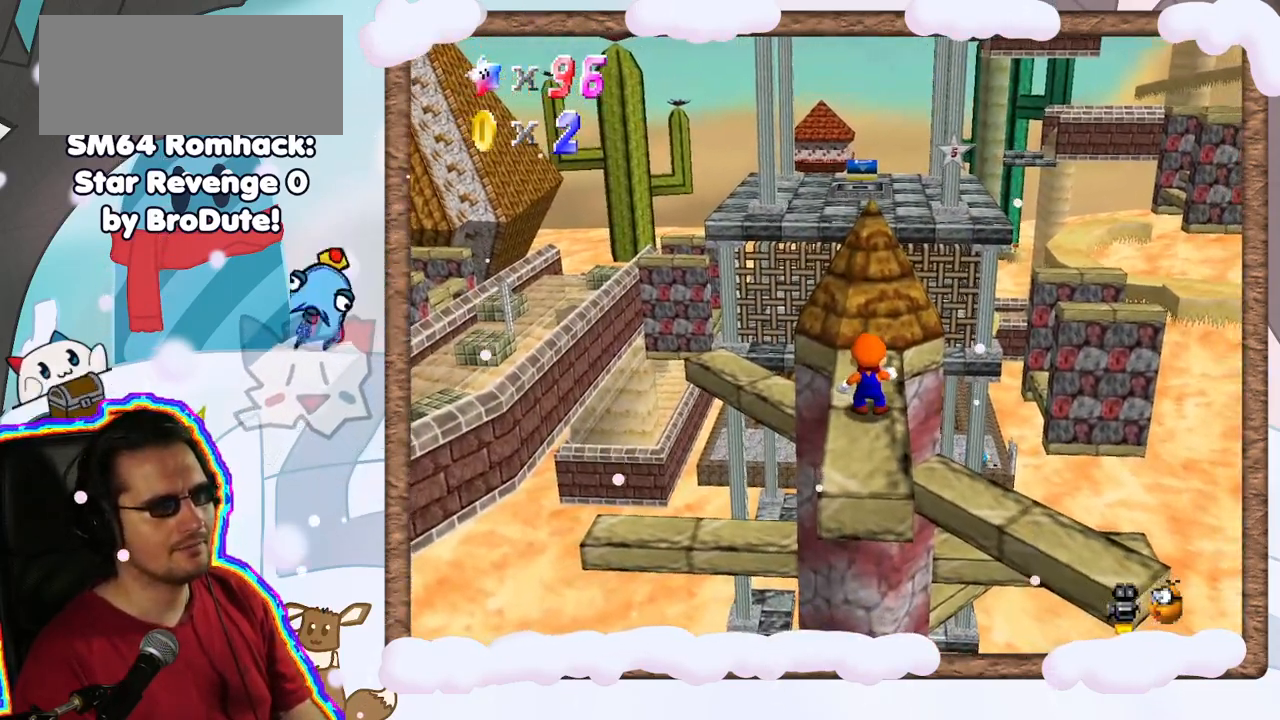
{"dt_ms": 500, "buttons": [], "left_stick": "up", "events": [[117, "A", "down"], [183, "left_stick", "up"], [200, "A", "up"]]}
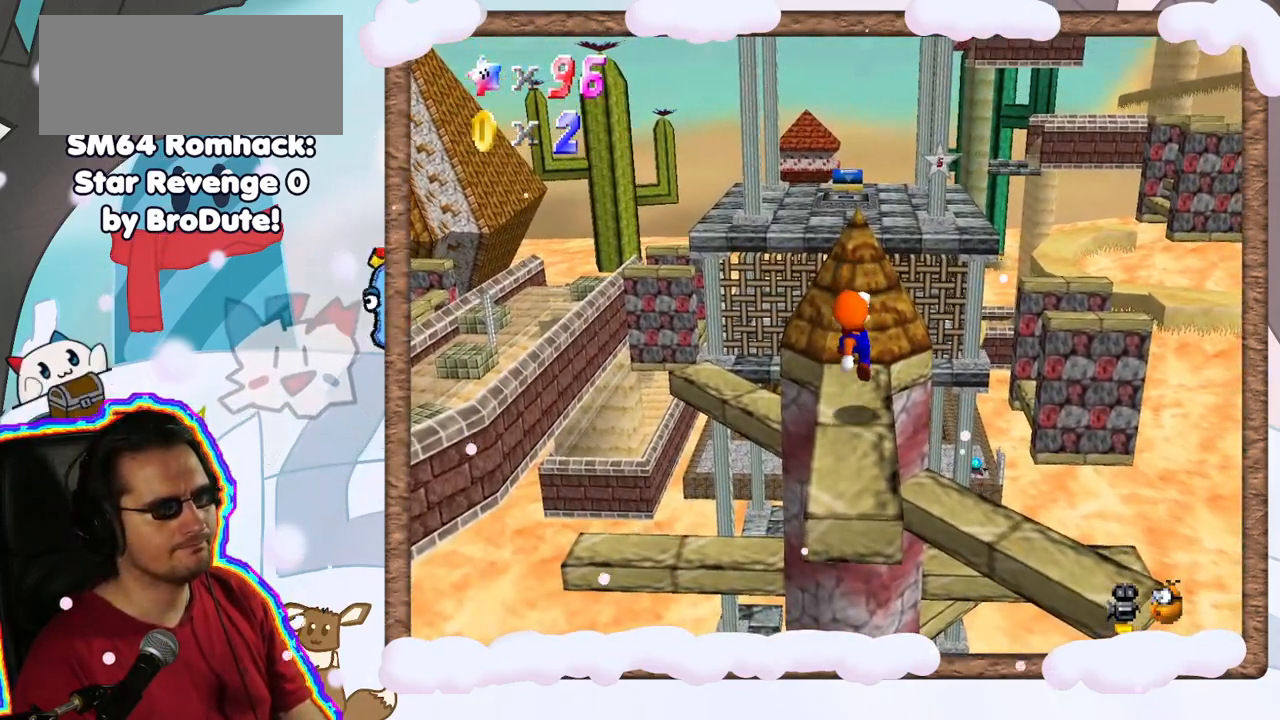
{"dt_ms": 500, "buttons": ["A"], "left_stick": "up", "events": [[183, "A", "down"]]}
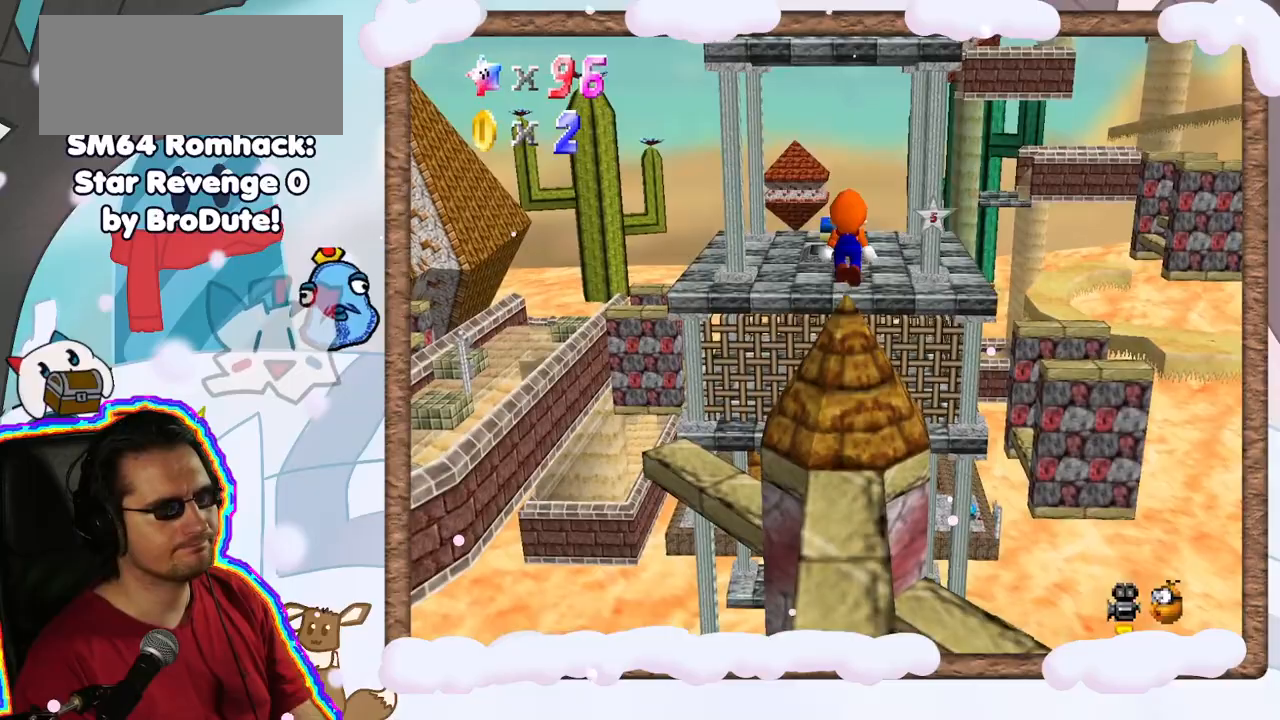
{"dt_ms": 500, "buttons": [], "left_stick": "center", "events": [[150, "A", "up"], [467, "left_stick", "center"]]}
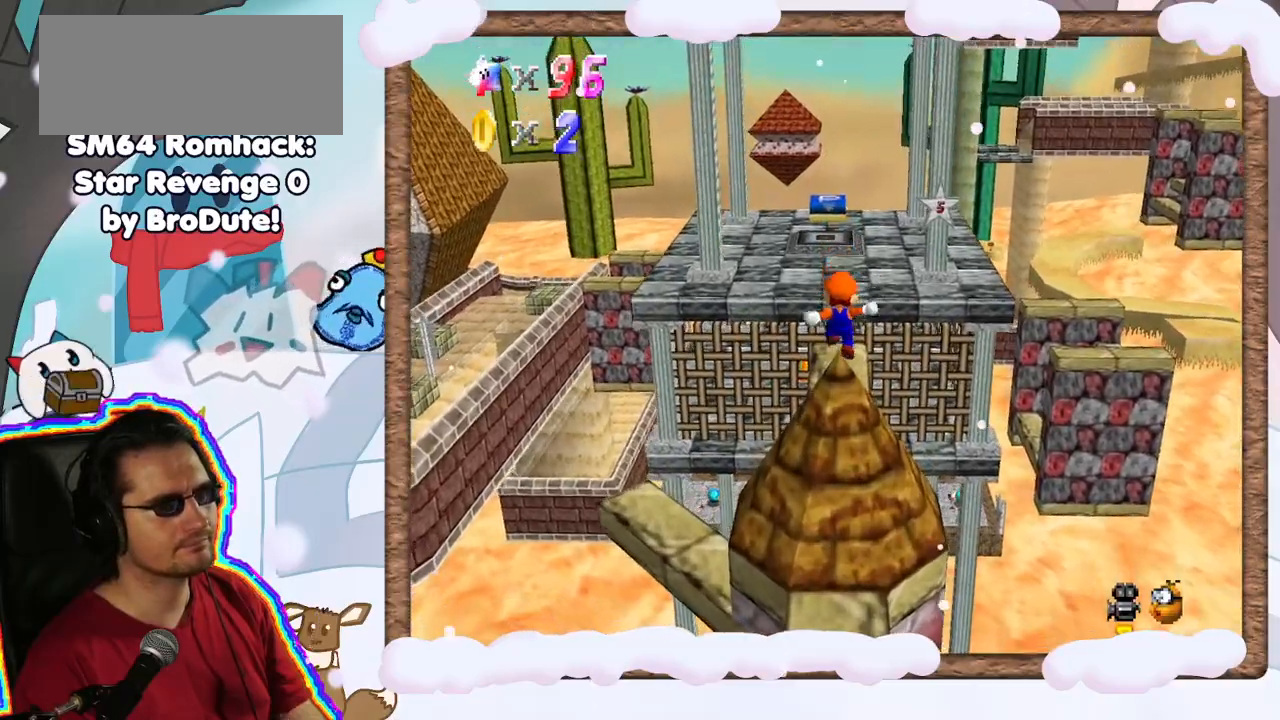
{"dt_ms": 500, "buttons": [], "left_stick": "up-right", "events": [[50, "left_stick", "up"], [233, "A", "down"], [367, "left_stick", "up-right"], [433, "A", "up"]]}
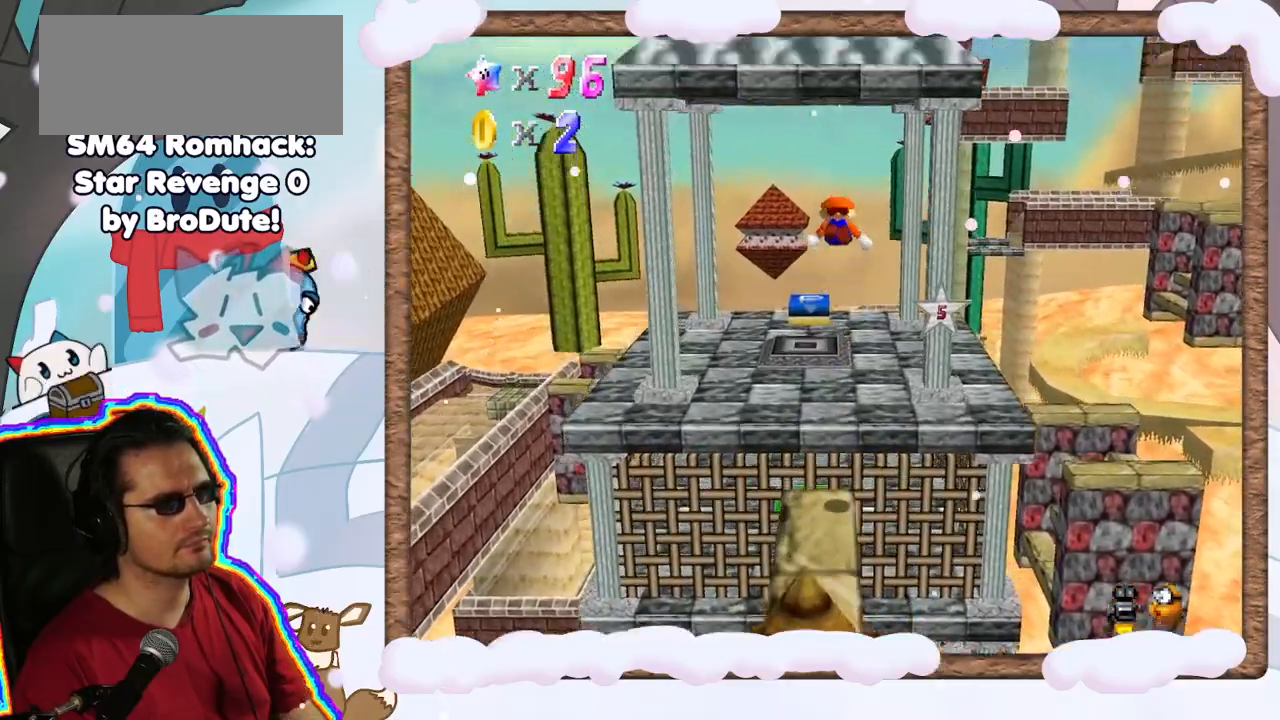
{"dt_ms": 500, "buttons": [], "left_stick": "center", "events": [[200, "left_stick", "right"], [367, "left_stick", "center"]]}
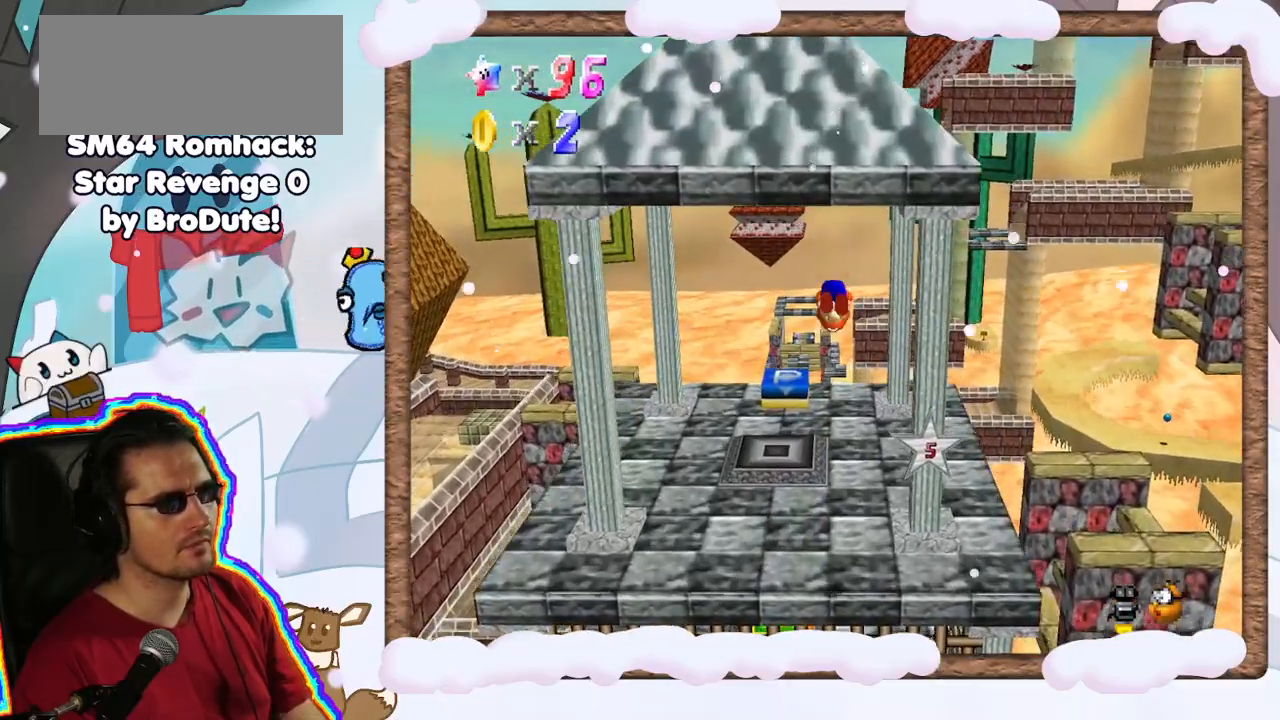
{"dt_ms": 500, "buttons": [], "left_stick": "up-right", "events": [[150, "left_stick", "up"], [300, "left_stick", "up-right"]]}
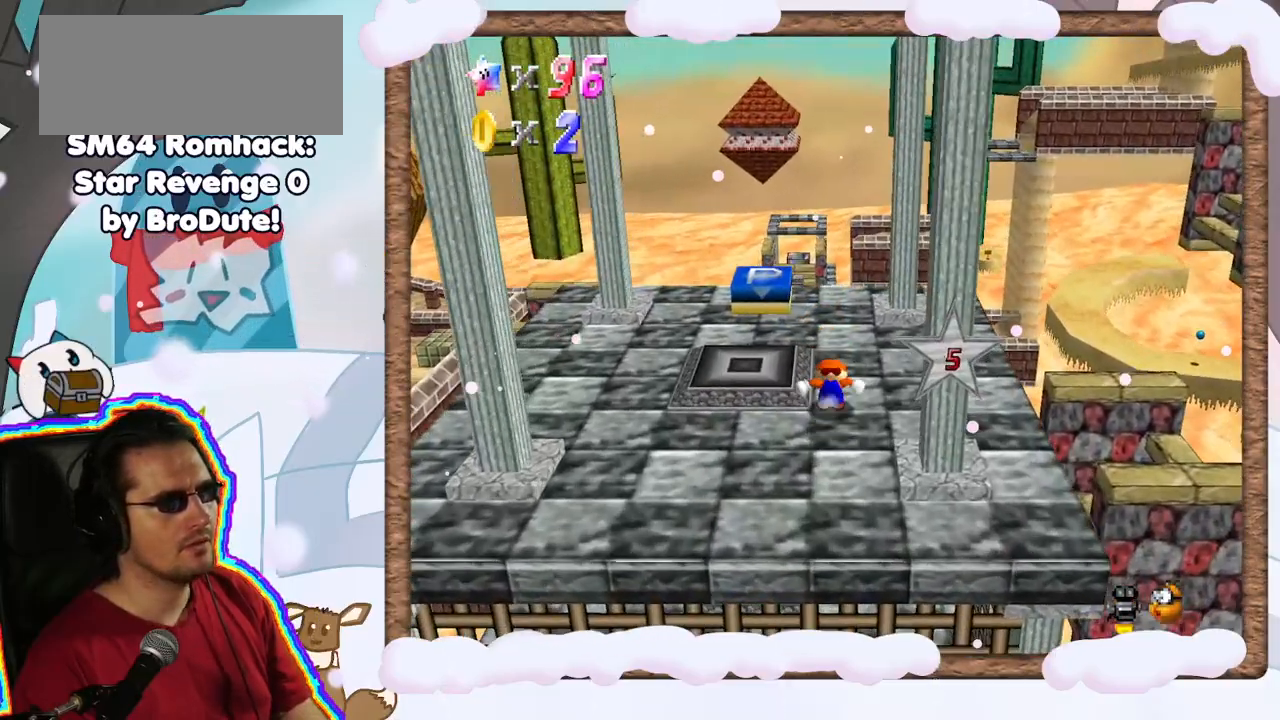
{"dt_ms": 500, "buttons": ["C_LEFT"], "left_stick": "center", "events": [[50, "left_stick", "up"], [467, "C_LEFT", "down"], [467, "left_stick", "center"]]}
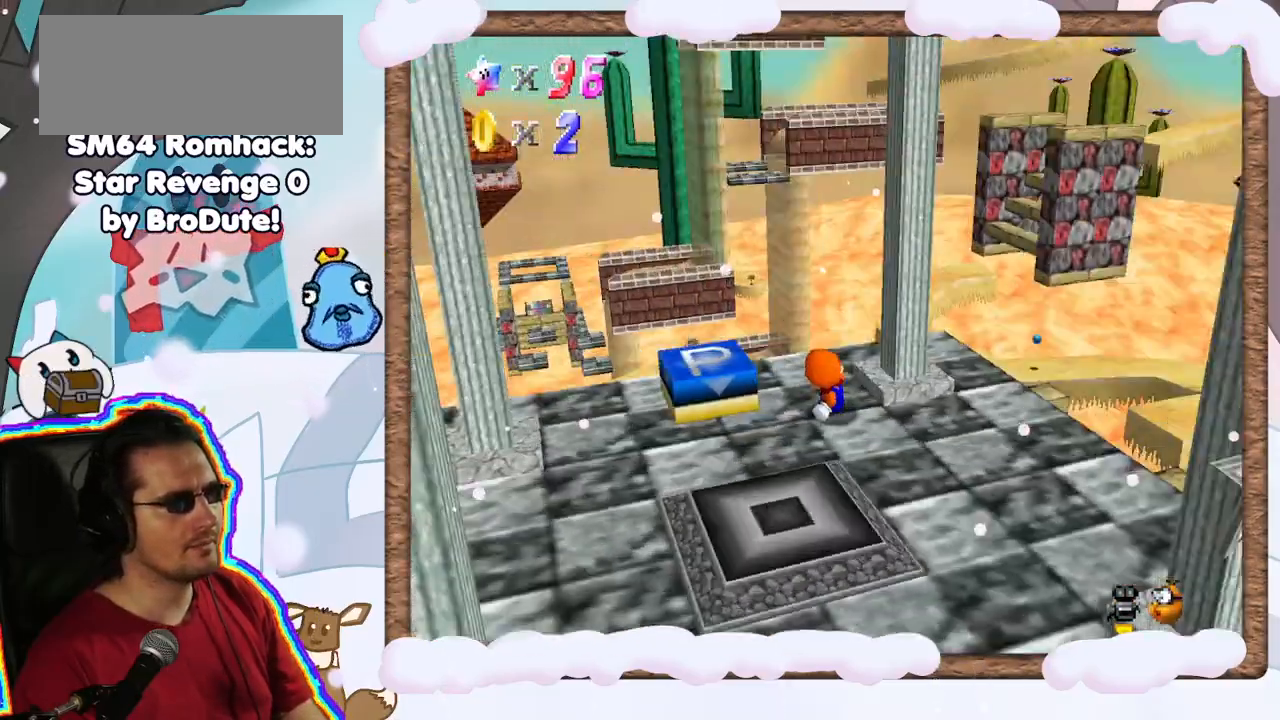
{"dt_ms": 500, "buttons": ["C_RIGHT"], "left_stick": "center", "events": [[67, "C_LEFT", "up"], [450, "C_RIGHT", "down"]]}
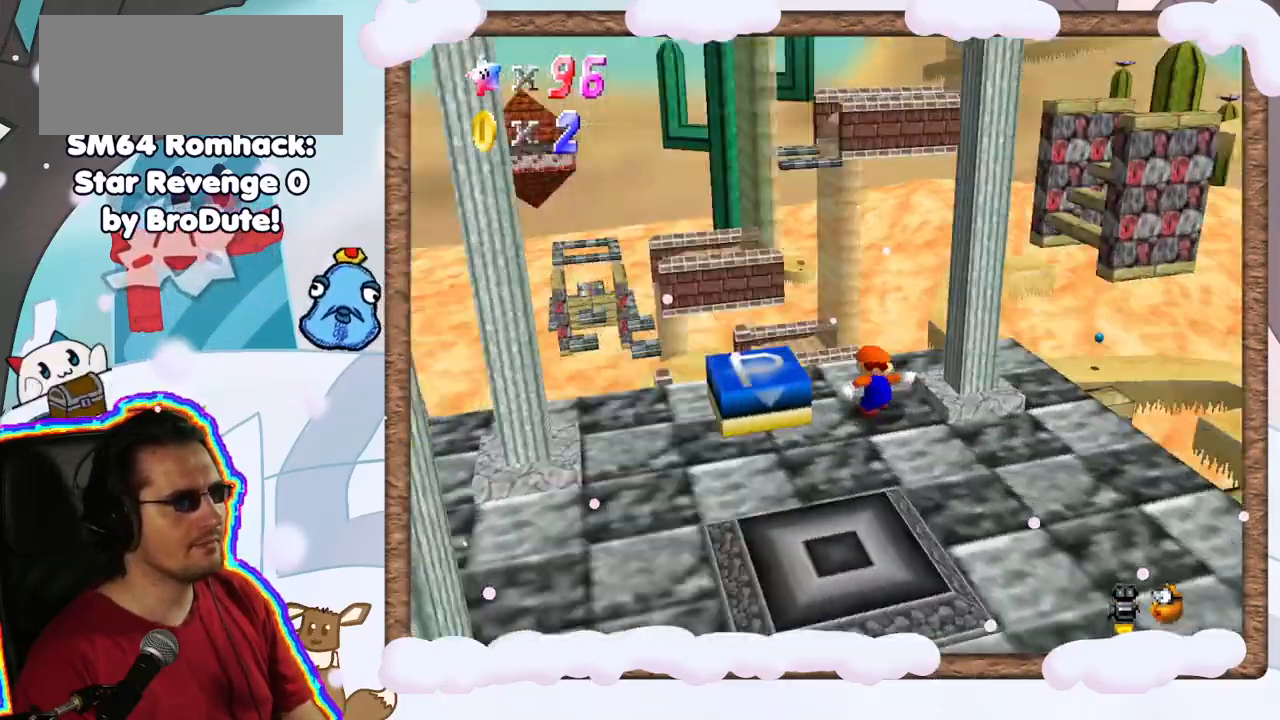
{"dt_ms": 500, "buttons": [], "left_stick": "center", "events": [[67, "C_RIGHT", "up"], [133, "left_stick", "up"], [317, "left_stick", "center"]]}
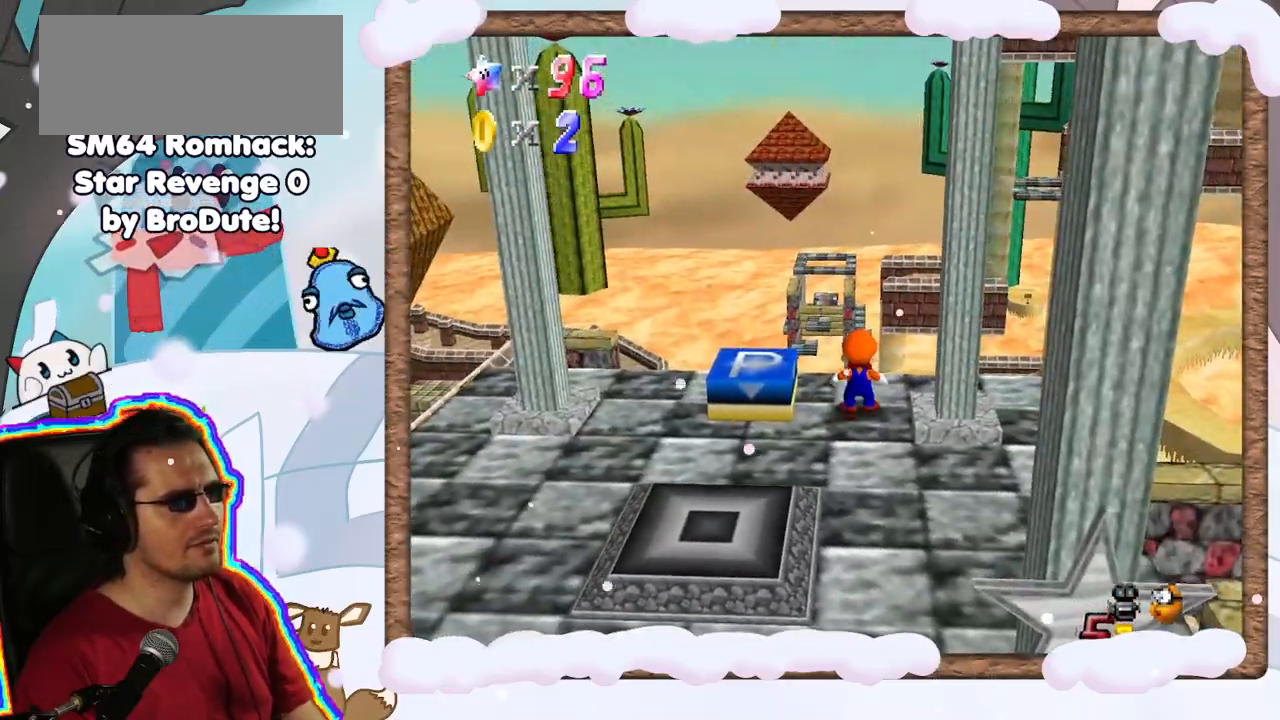
{"dt_ms": 500, "buttons": [], "left_stick": "down-left", "events": [[250, "left_stick", "down"], [333, "left_stick", "down-left"]]}
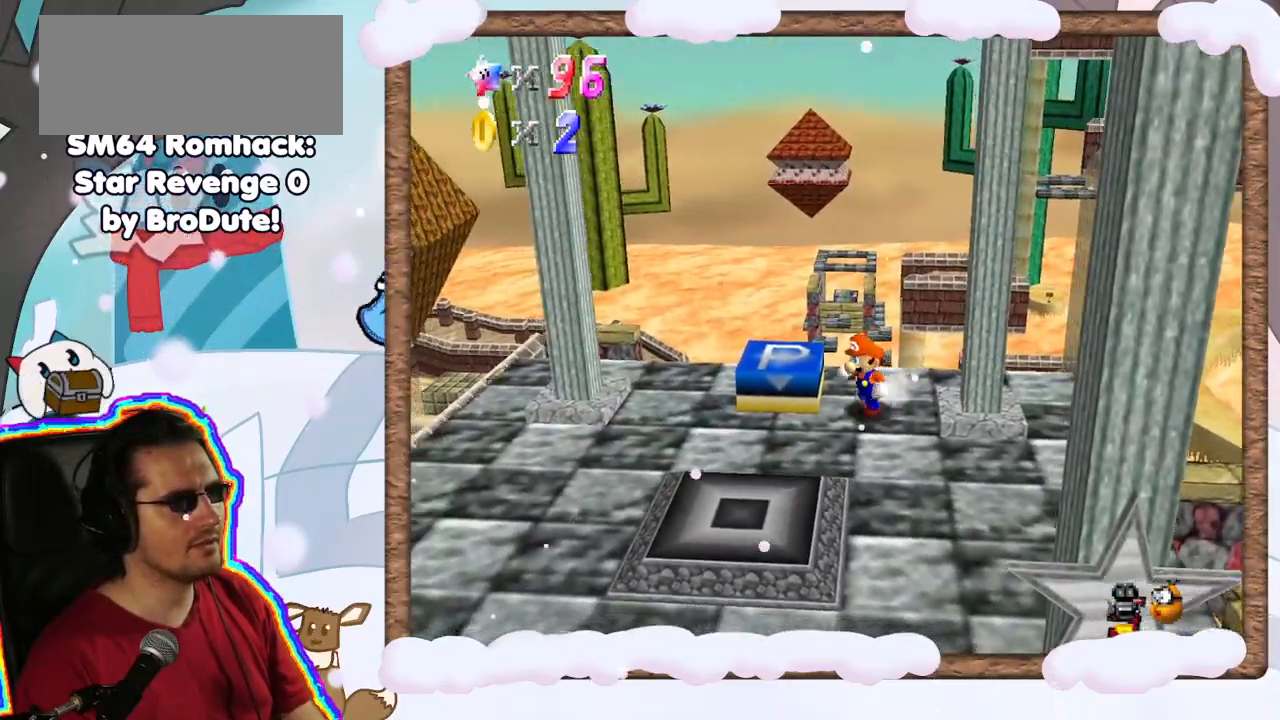
{"dt_ms": 500, "buttons": [], "left_stick": "down-left", "events": []}
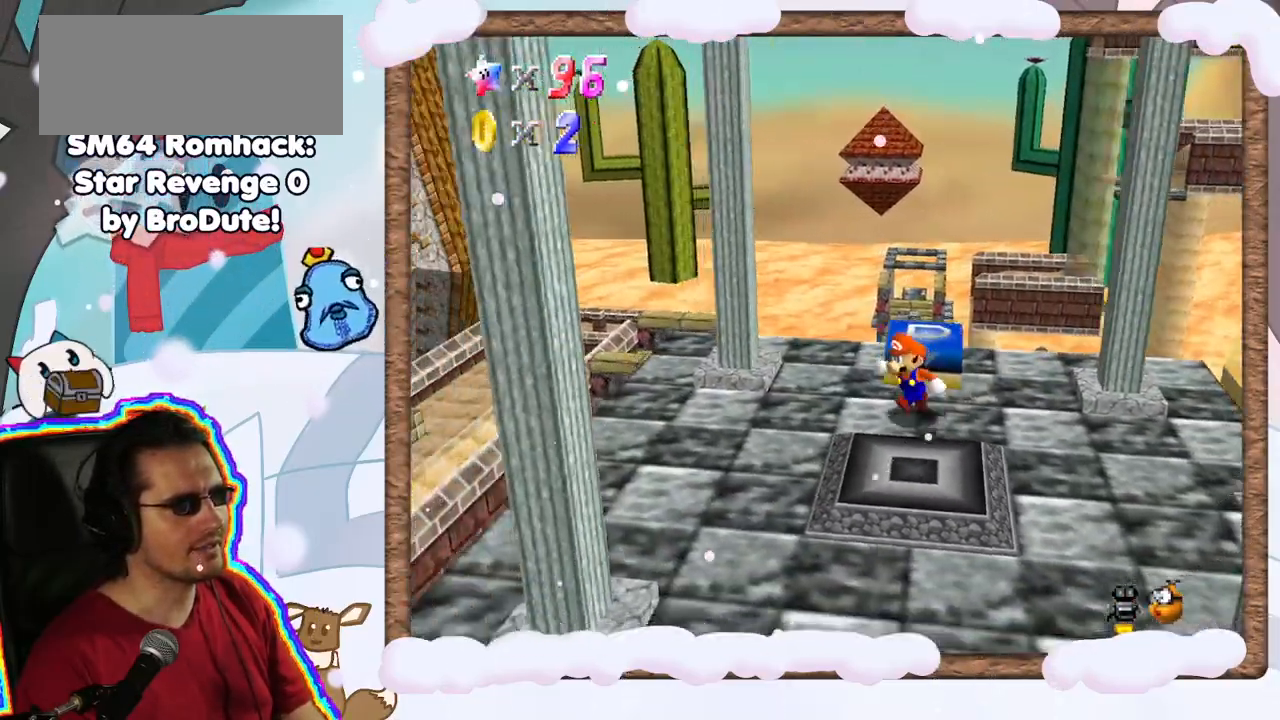
{"dt_ms": 500, "buttons": [], "left_stick": "center", "events": [[17, "left_stick", "left"], [217, "C_LEFT", "down"], [250, "left_stick", "center"], [350, "C_LEFT", "up"]]}
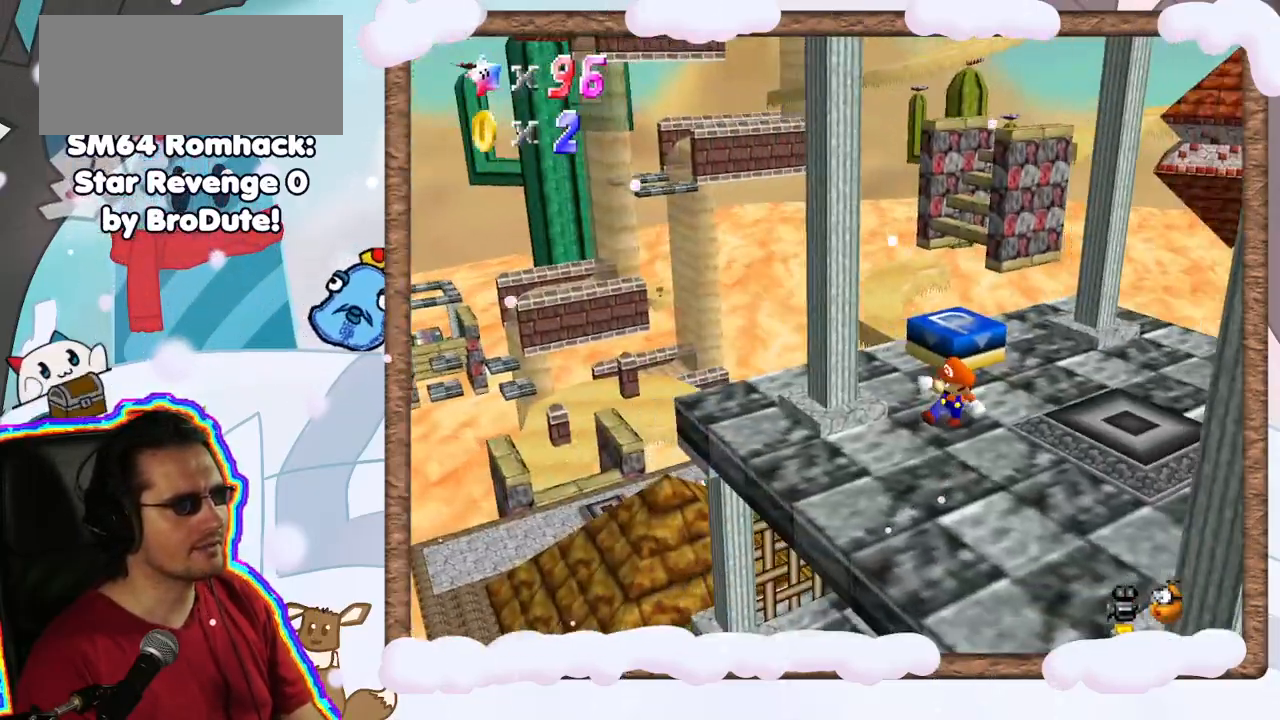
{"dt_ms": 1000, "buttons": [], "left_stick": "center", "events": [[217, "left_stick", "left"], [450, "left_stick", "center"], [667, "C_RIGHT", "down"], [767, "C_RIGHT", "up"], [900, "C_RIGHT", "down"], [1000, "C_RIGHT", "up"]]}
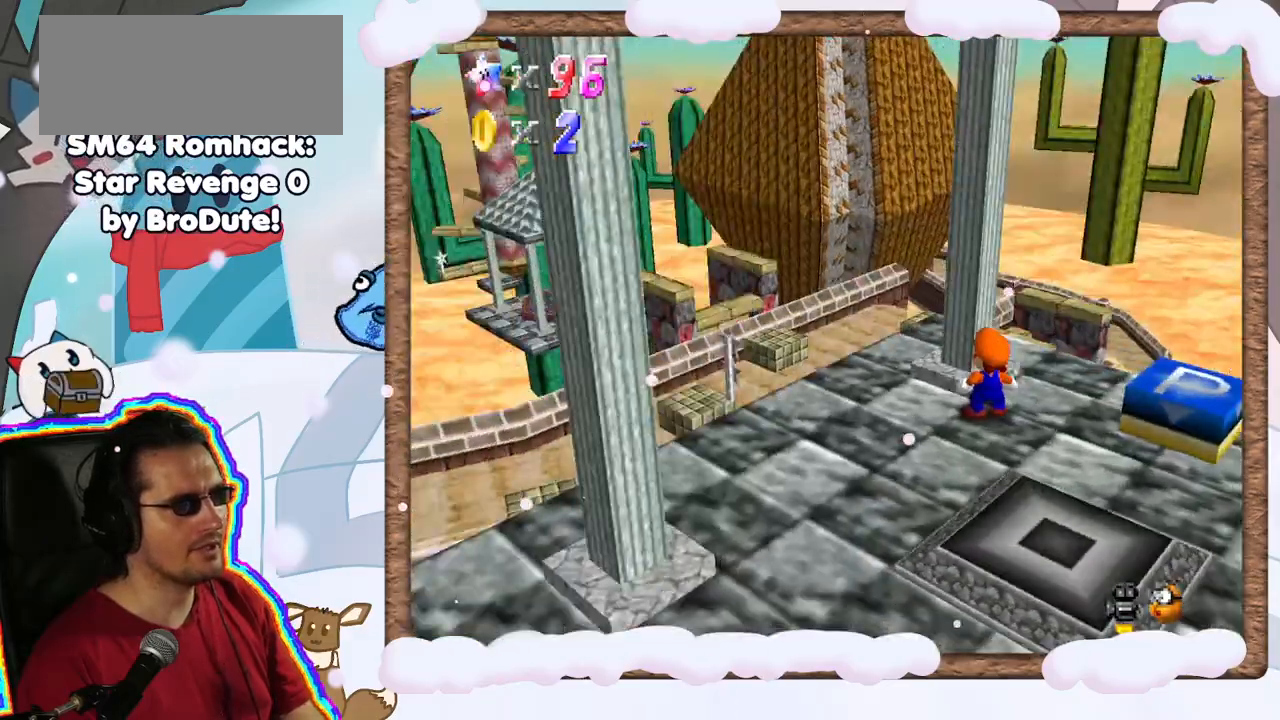
{"dt_ms": 500, "buttons": [], "left_stick": "center", "events": []}